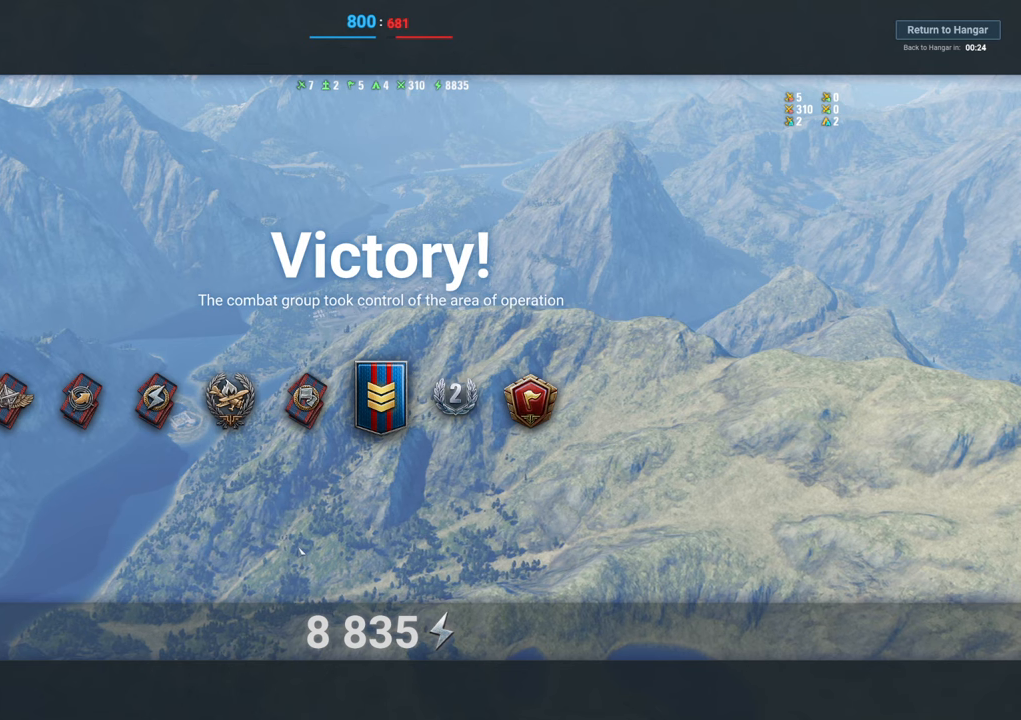
Gameplay with keyboard and mouse; each line is a JSON object with the keys and mouse buttons held at the frame after it. "events" lists presses ("down") and releases ("up") of "1", "2", "3", "4", "5", "a", "alt", "c", "caps_lock", "ctrl", "d", "e", "f", "g", "q", "r", "s", "shift", "space", "t", "tab", "v", "w", "x", "z", "mouse_left", "mouse_wheel" and "mouse_right" between this image and that frame as [ms after this image, input, new state], when the widget could be followed in between. "mouse_left", "mouse_wheel", "mouse_right" = the "left", "wheel", "right" buttons of the "mouse" list. No other keys are recorded. "wheel" means that the mouse wheel is clicked or scrolled. "mouse_move" is the direction in which the mouse moves at that frame (one of eight, or "still"), when it could be read.
{"keys": ["tab"], "mouse": [], "mouse_move": "still", "events": [[267, "tab", "down"]]}
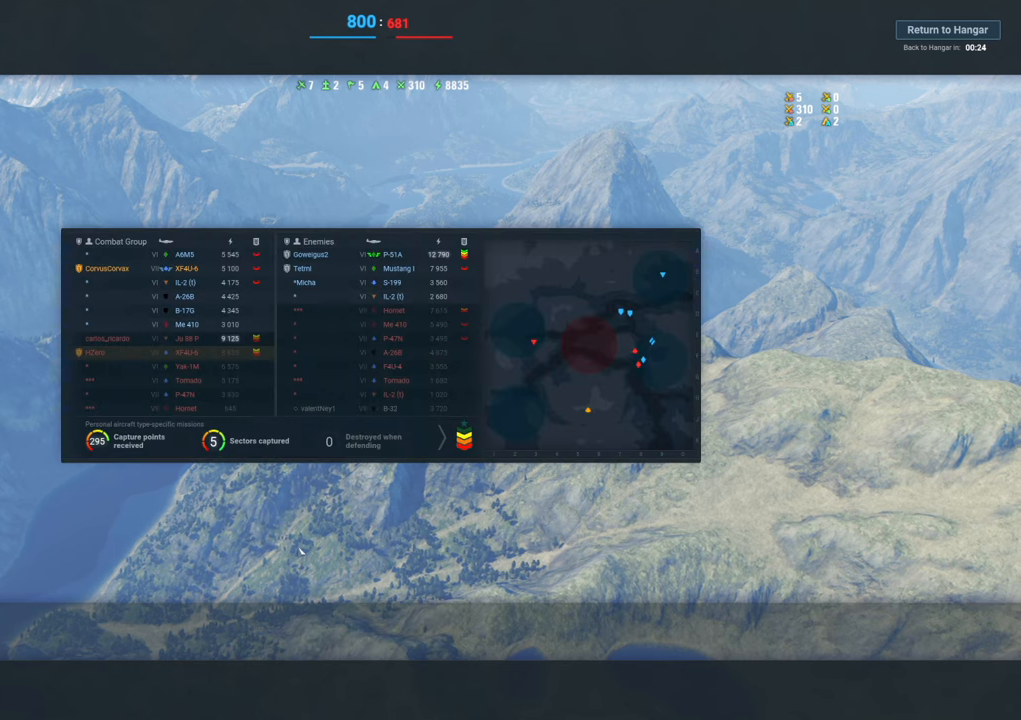
{"keys": ["tab"], "mouse": [], "mouse_move": "right", "events": []}
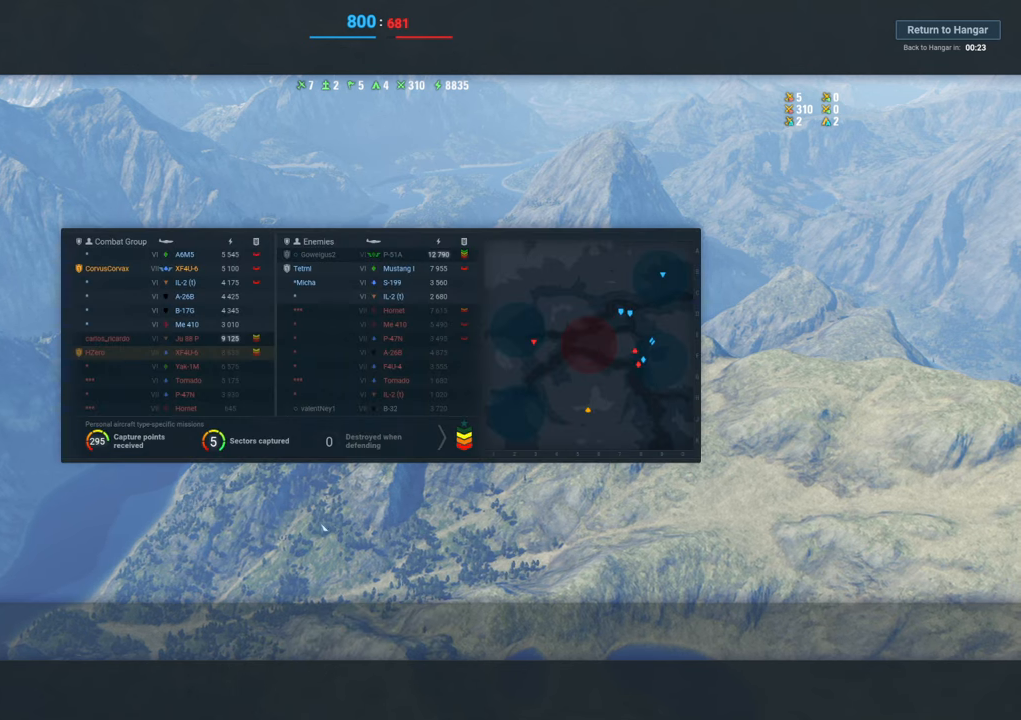
{"keys": ["tab"], "mouse": [], "mouse_move": "up-right", "events": []}
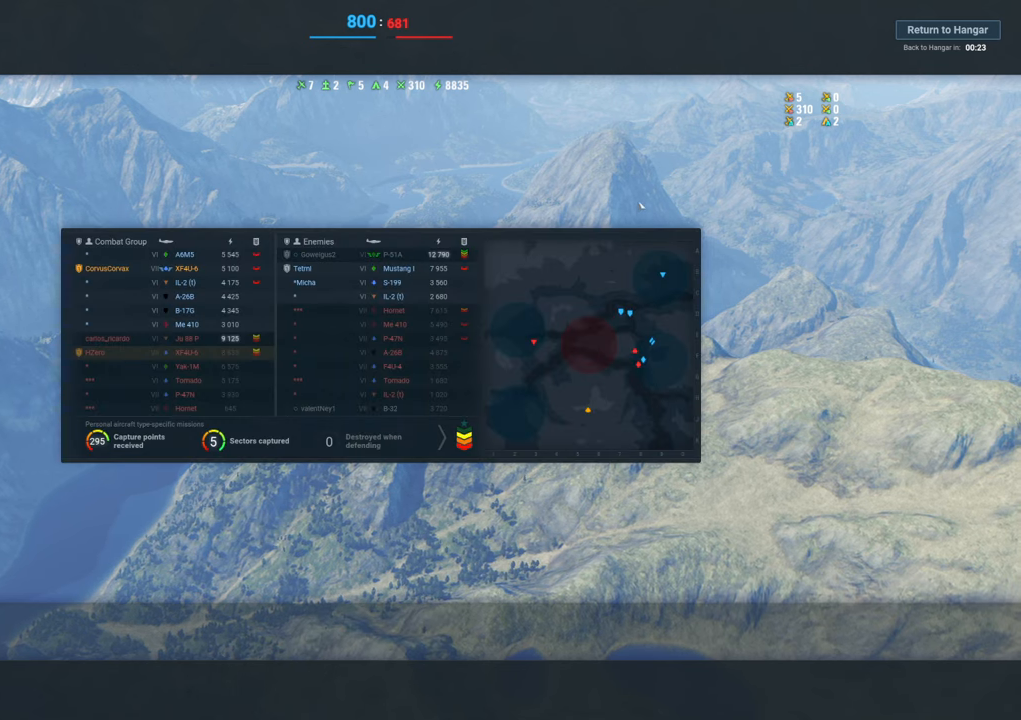
{"keys": ["tab"], "mouse": [], "mouse_move": "up-right", "events": []}
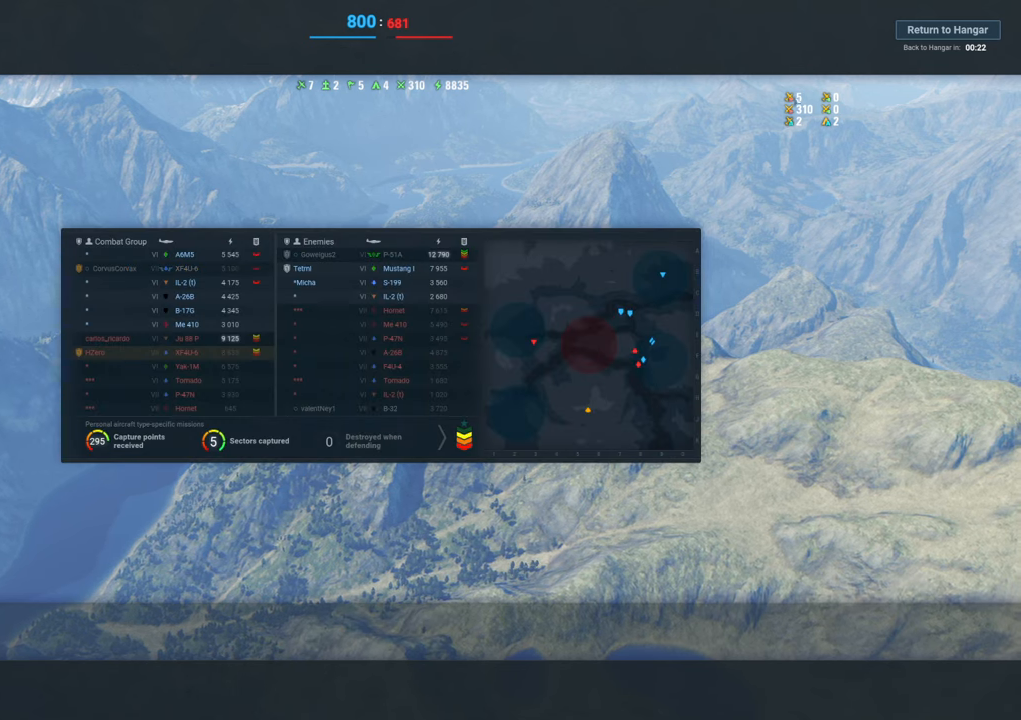
{"keys": [], "mouse": [], "mouse_move": "right", "events": [[233, "tab", "up"]]}
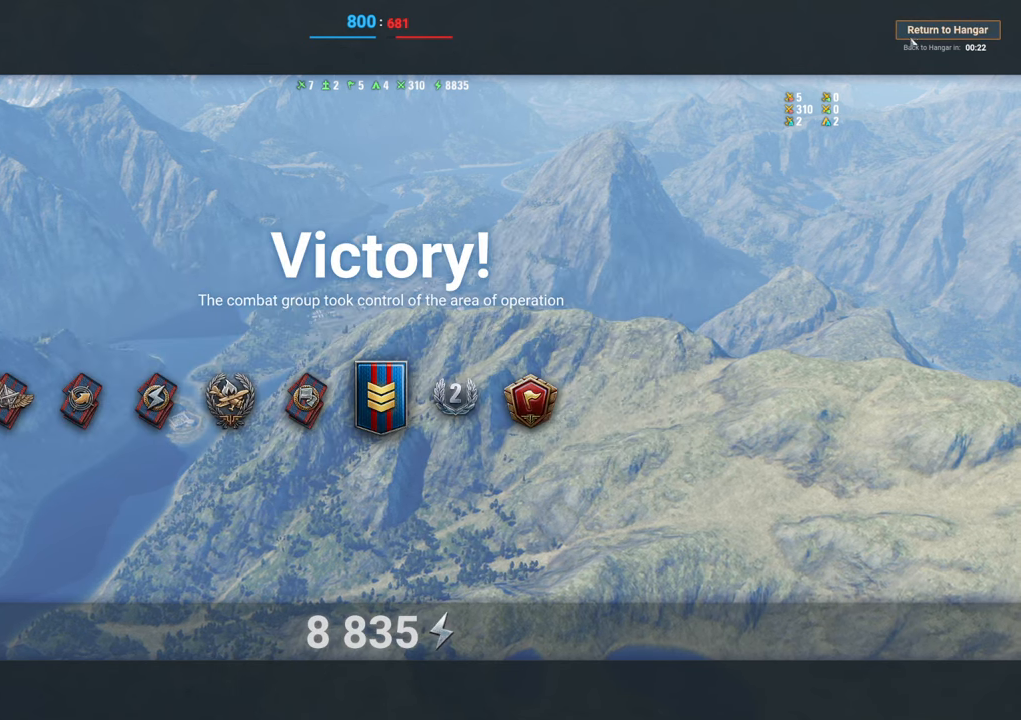
{"keys": [], "mouse": [], "mouse_move": "still", "events": []}
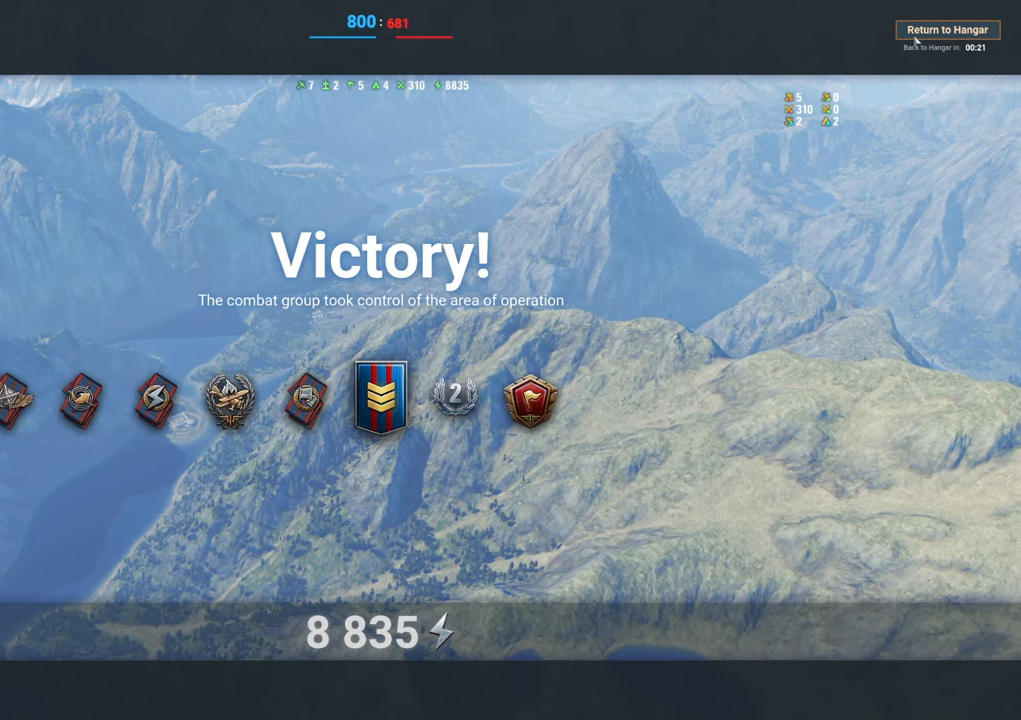
{"keys": [], "mouse": [], "mouse_move": "still", "events": []}
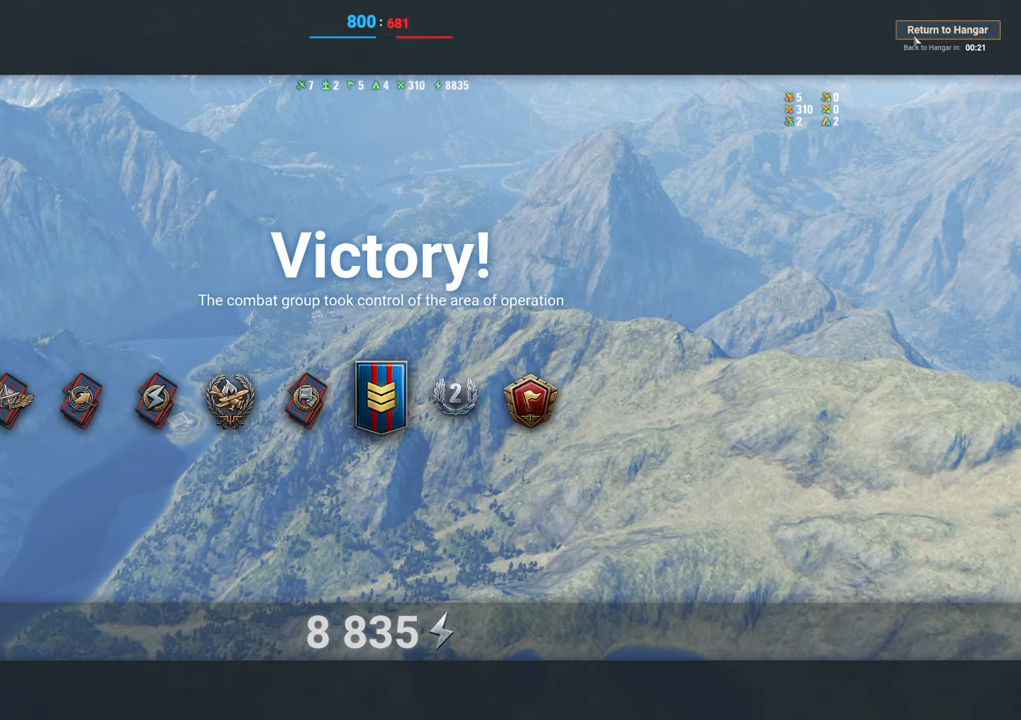
{"keys": [], "mouse": [], "mouse_move": "still", "events": []}
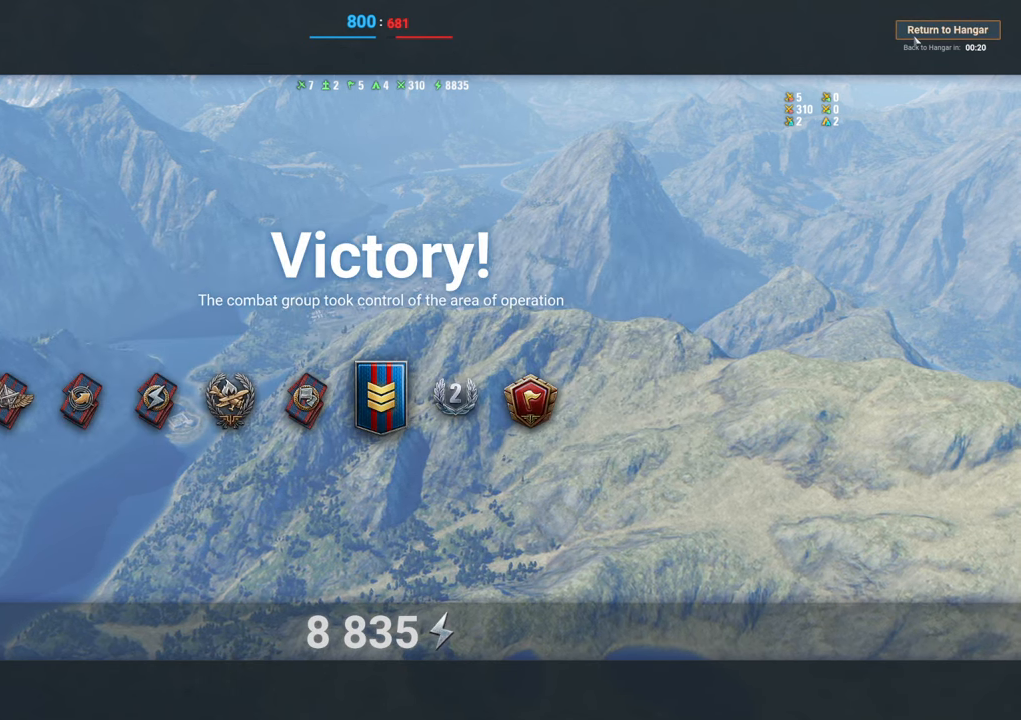
{"keys": [], "mouse": [], "mouse_move": "still", "events": []}
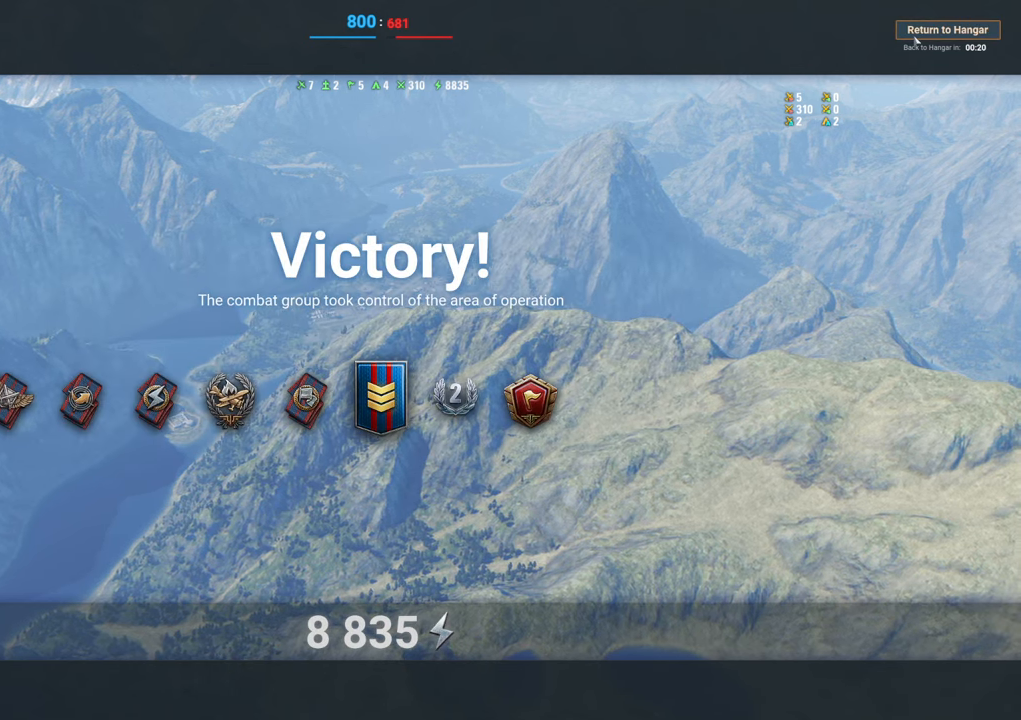
{"keys": [], "mouse": [], "mouse_move": "still", "events": []}
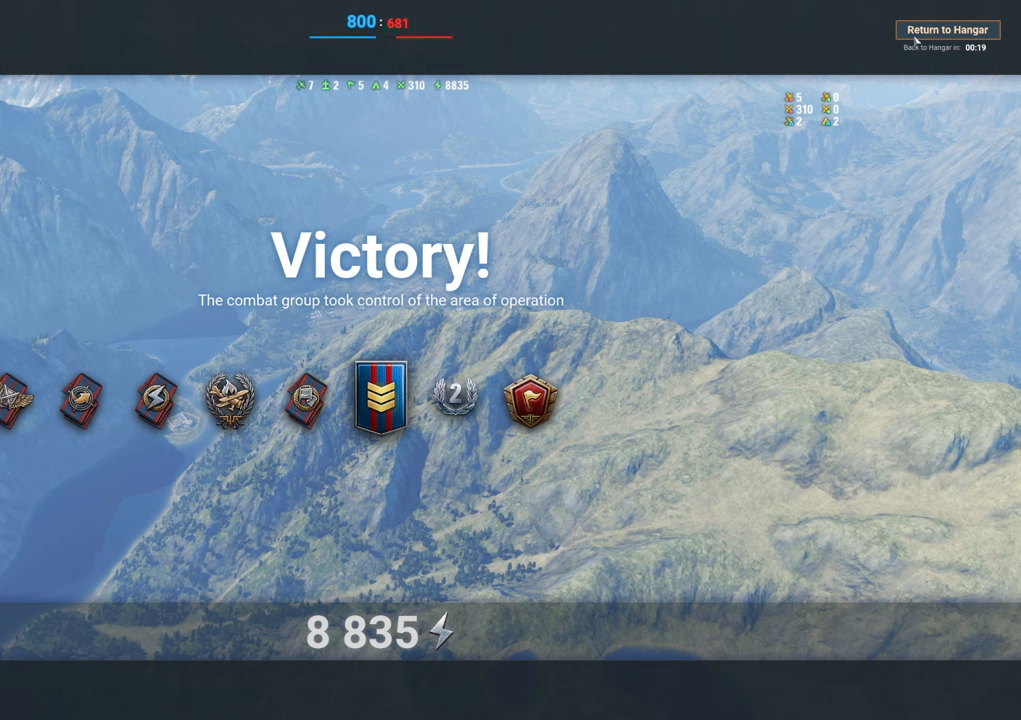
{"keys": [], "mouse": [], "mouse_move": "still", "events": []}
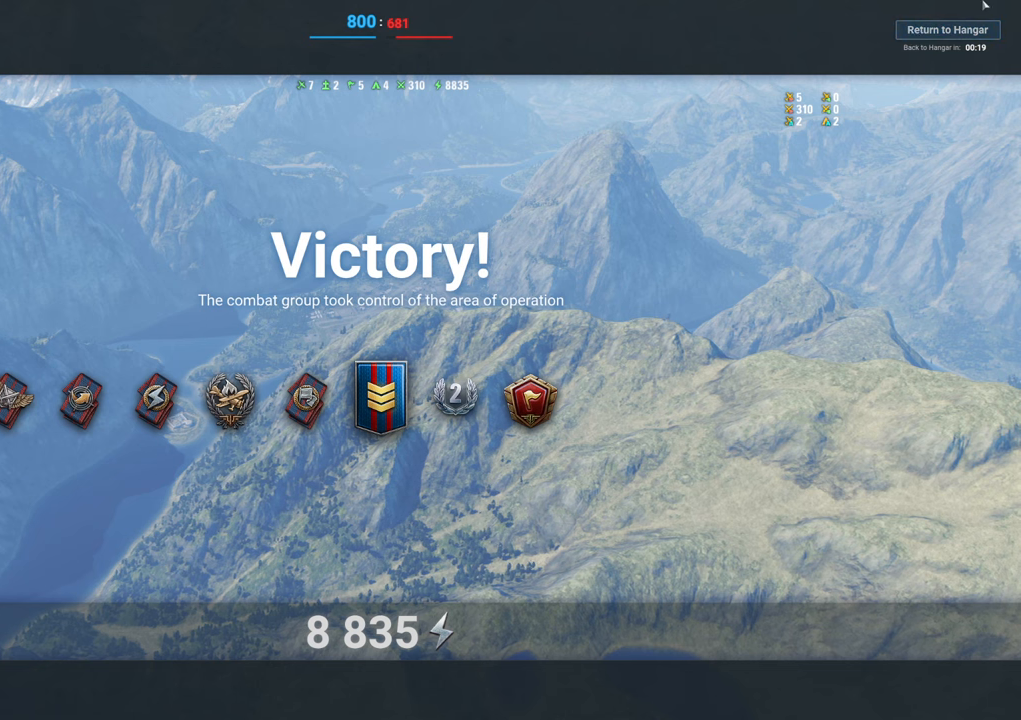
{"keys": [], "mouse": ["left"], "mouse_move": "still", "events": [[350, "mouse_left", "down"]]}
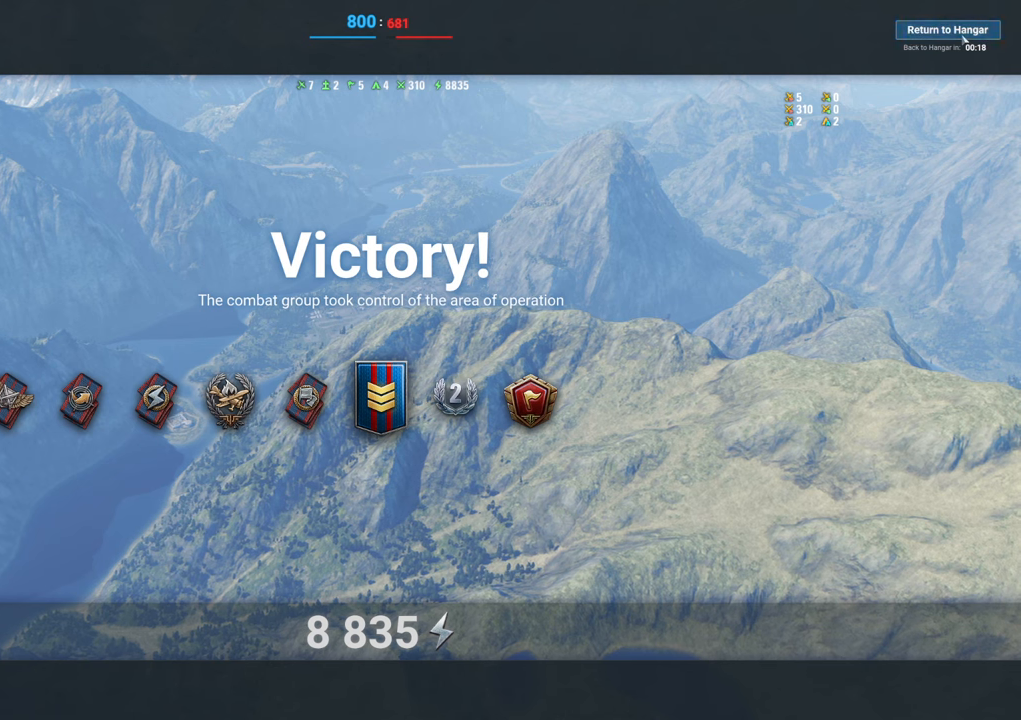
{"keys": [], "mouse": [], "mouse_move": "still", "events": [[33, "mouse_left", "up"]]}